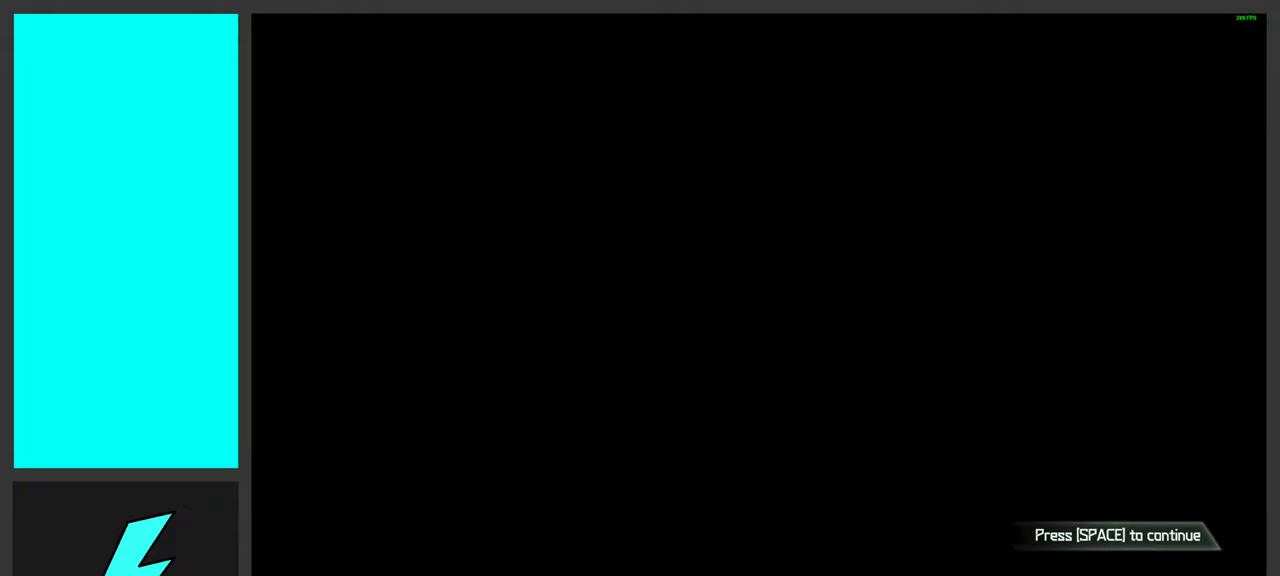
Gameplay with keyboard and mouse; each line is a JSON object with the keys and mouse buttons held at the frame after it. "events" lists presses ("down") and releases ("up") of ".", "/", "0", "1", "2", "3", "4", "5", "6", "7", "8", "9", "a", "alt_l", "alt_r", "b", "c", "caps_lock", "comma", "ctrl", "d", "e", "equals", "f", "g", "h", "i", "j", "k", "l", "lbracket", "m", "minus", "n", "o", "p", "q", "quote", "r", "rbracket", "s", "semicolon", "shift", "space", "super_l", "super_r", "t", "tilde", "u", "v", "w", "x", "y", "z", "mouse_left", "mouse_wheel", "mouse_right", "mouse_mb4" and "mouse_mb5" between this image and that frame as [ms after this image, input, new state], when the widget could be followed in between. "mouse_left", "mouse_wheel", "mouse_right", "mouse_mb4", "mouse_mb5" = the "left", "wheel", "right", "mb4", "mb5" buttons of the "mouse" list. No other keys are recorded. "wheel" means that the mouse wheel is clicked or scrolled. Mouse movement is not recorded. Not read: tab.
{"keys": [], "mouse": [], "events": [[116, "space", "down"], [283, "space", "up"]]}
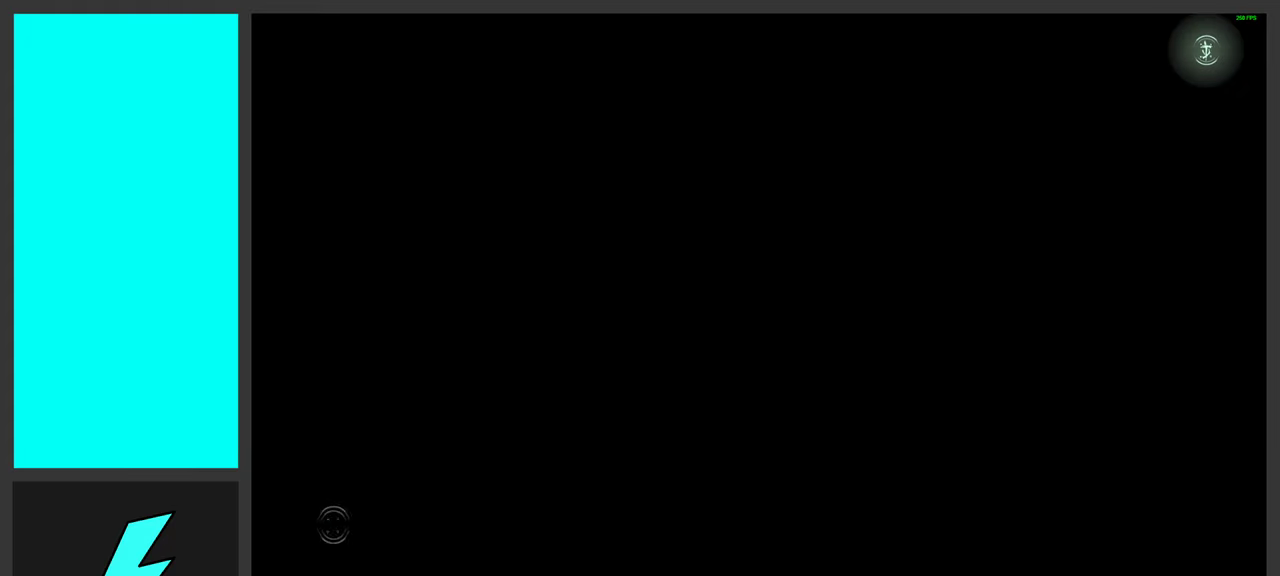
{"keys": [], "mouse": [], "events": []}
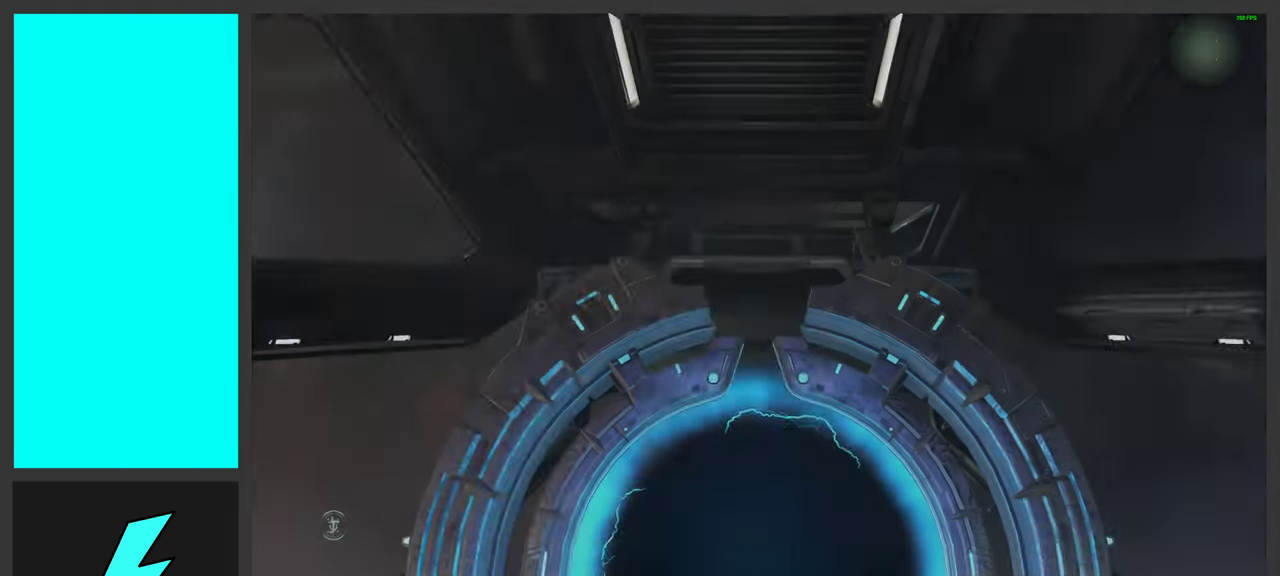
{"keys": ["r"], "mouse": [], "events": [[467, "r", "down"]]}
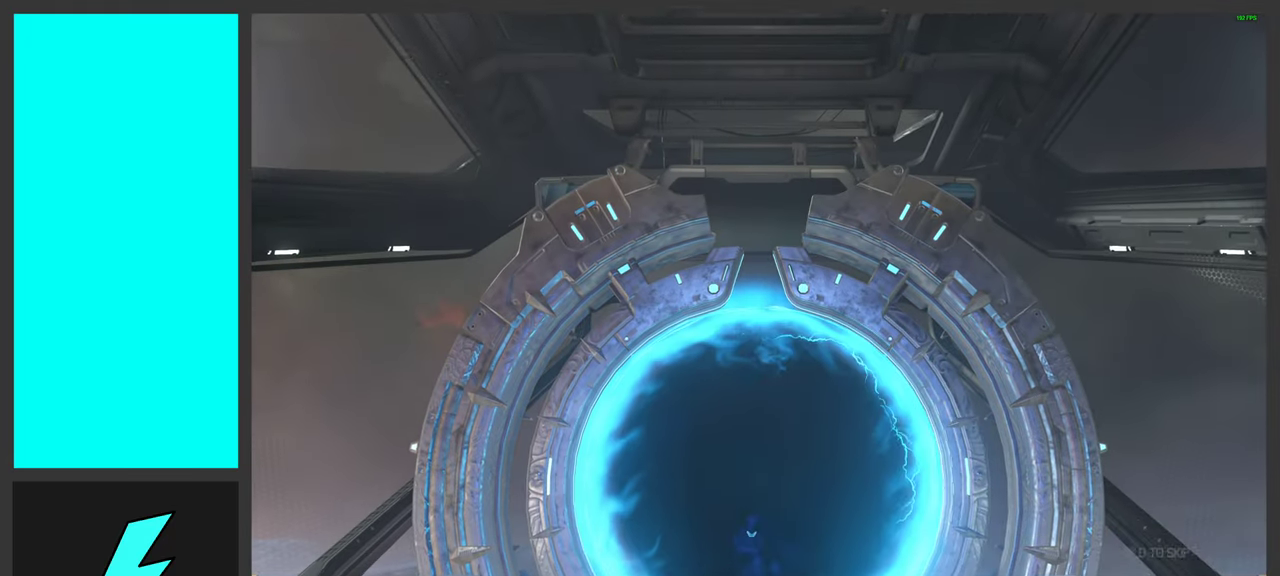
{"keys": [], "mouse": [], "events": [[383, "r", "up"]]}
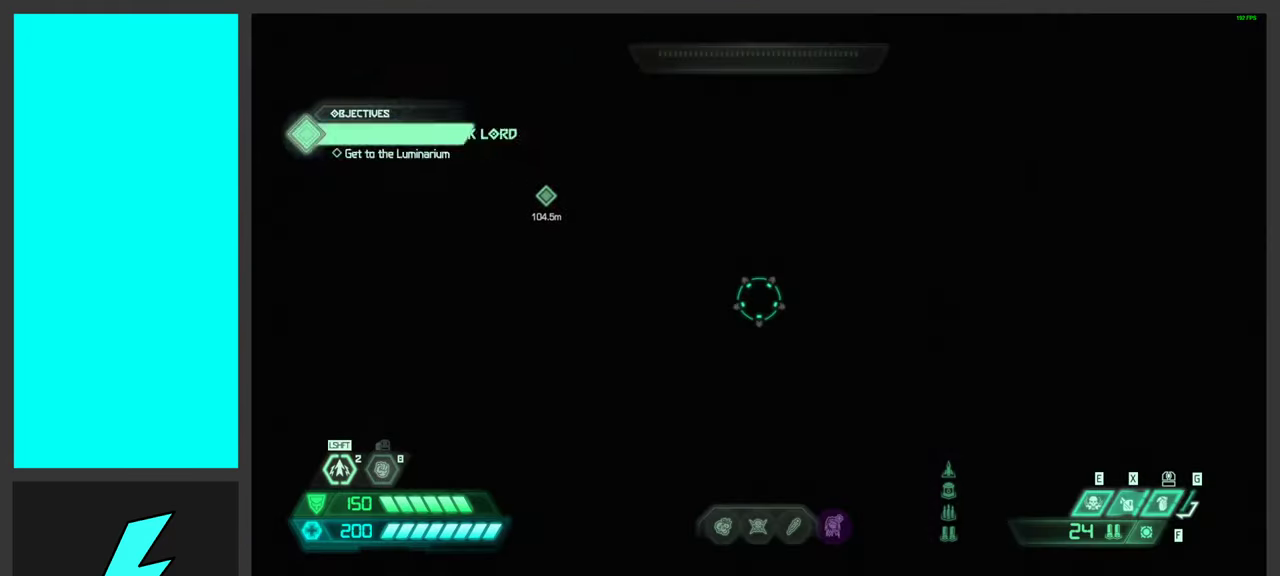
{"keys": [], "mouse": [], "events": []}
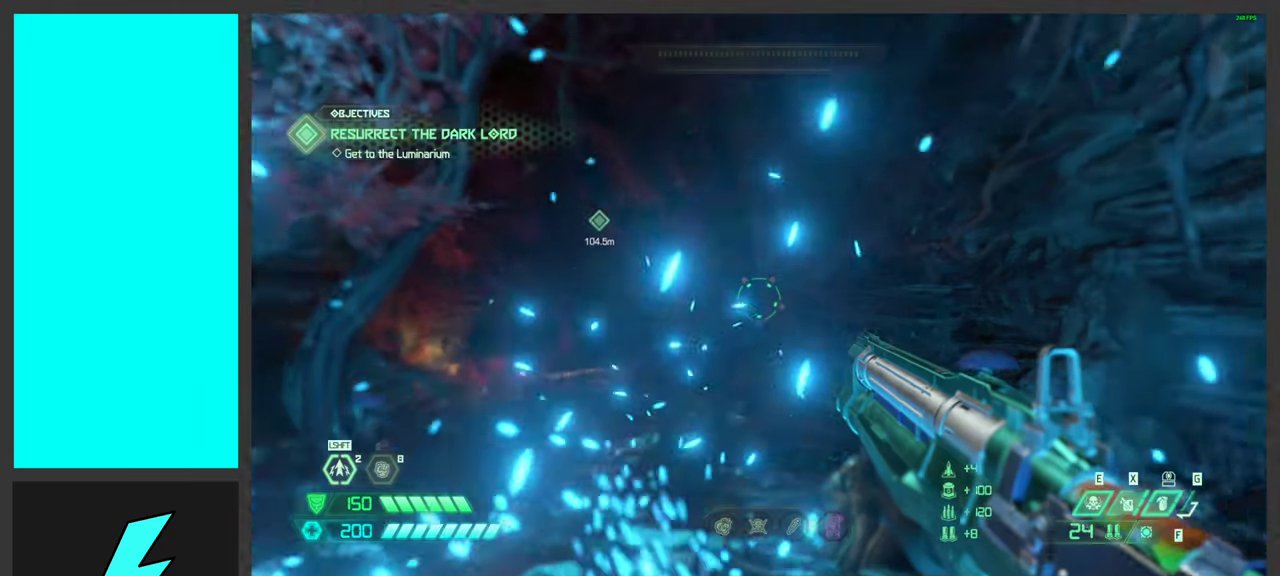
{"keys": [], "mouse": [], "events": [[183, "f", "down"], [317, "f", "up"]]}
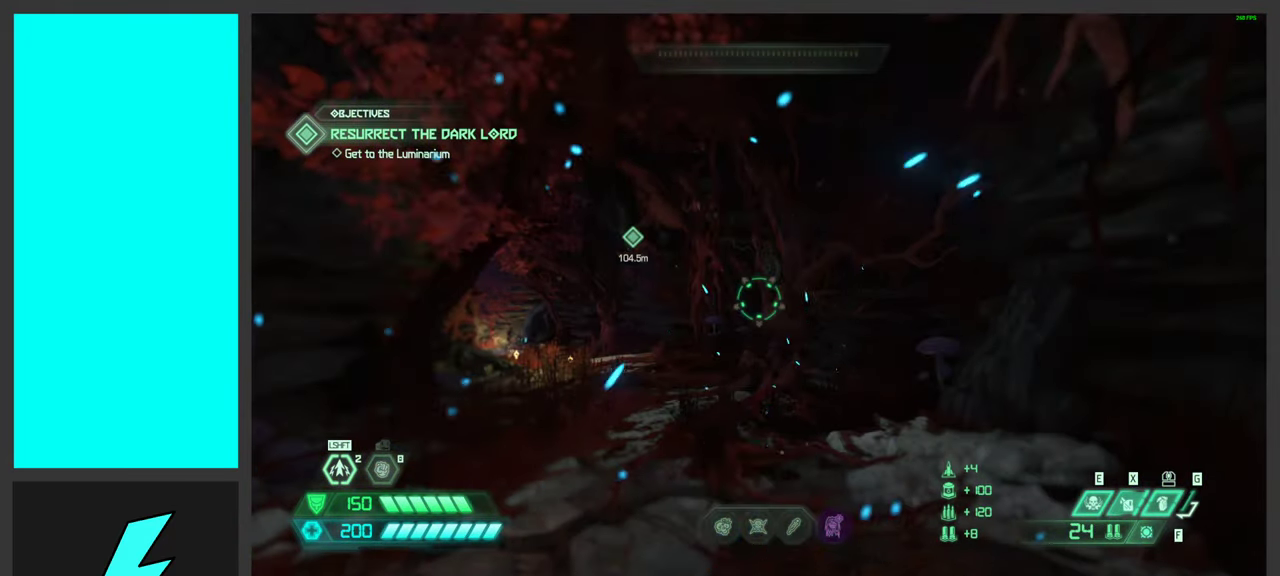
{"keys": ["f"], "mouse": [], "events": [[500, "f", "down"]]}
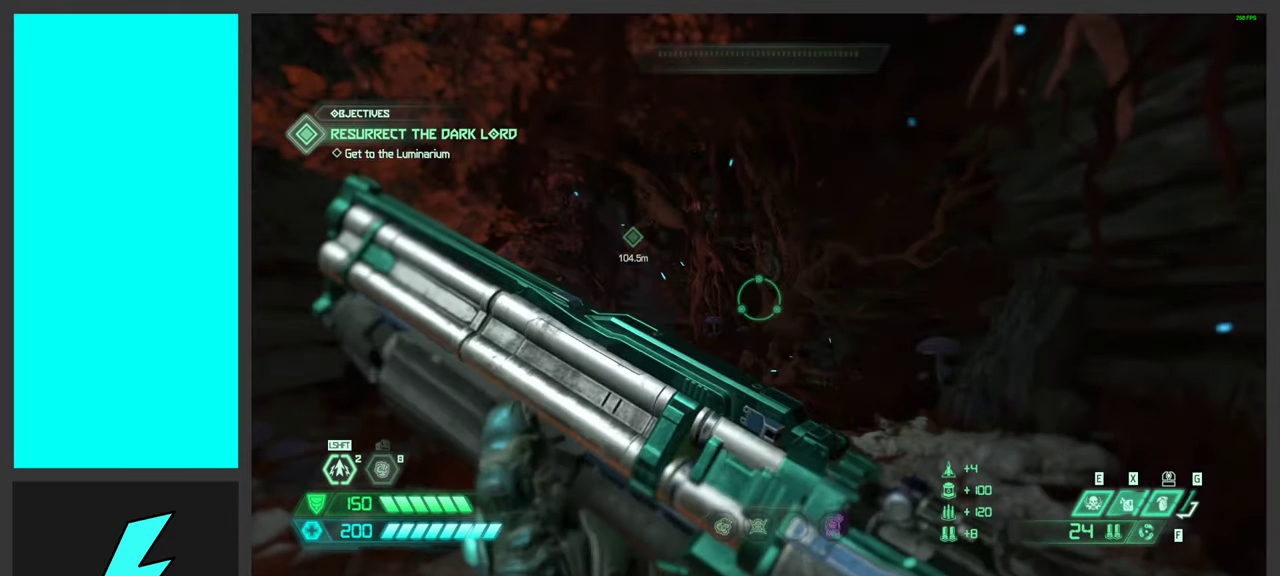
{"keys": [], "mouse": [], "events": [[100, "f", "up"]]}
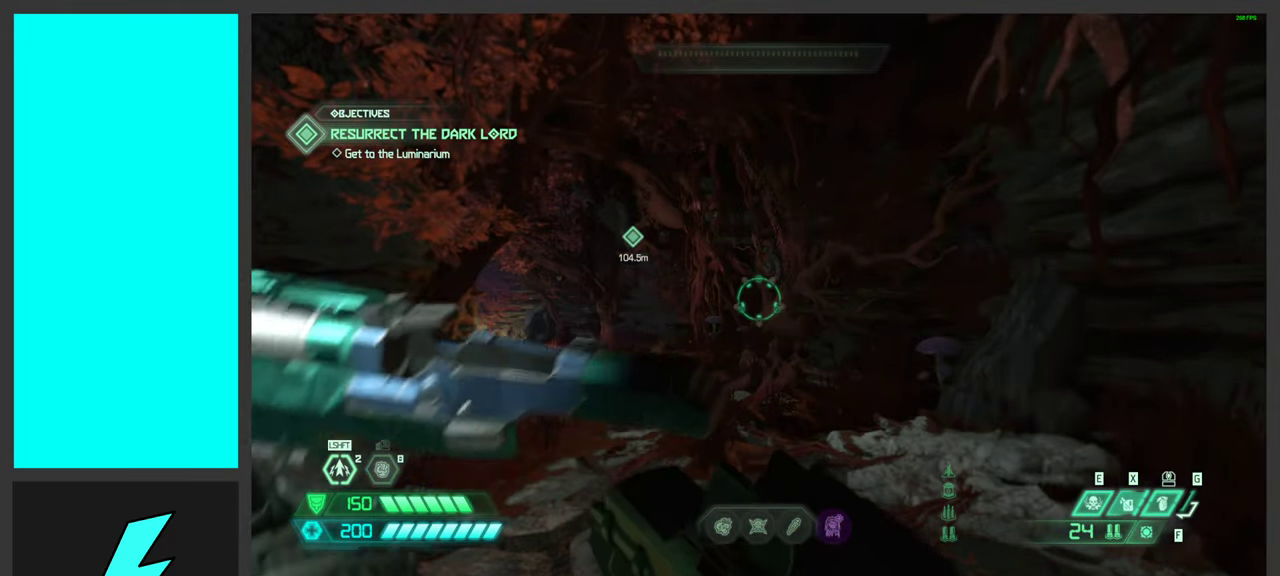
{"keys": [], "mouse": [], "events": [[50, "q", "down"], [217, "q", "up"]]}
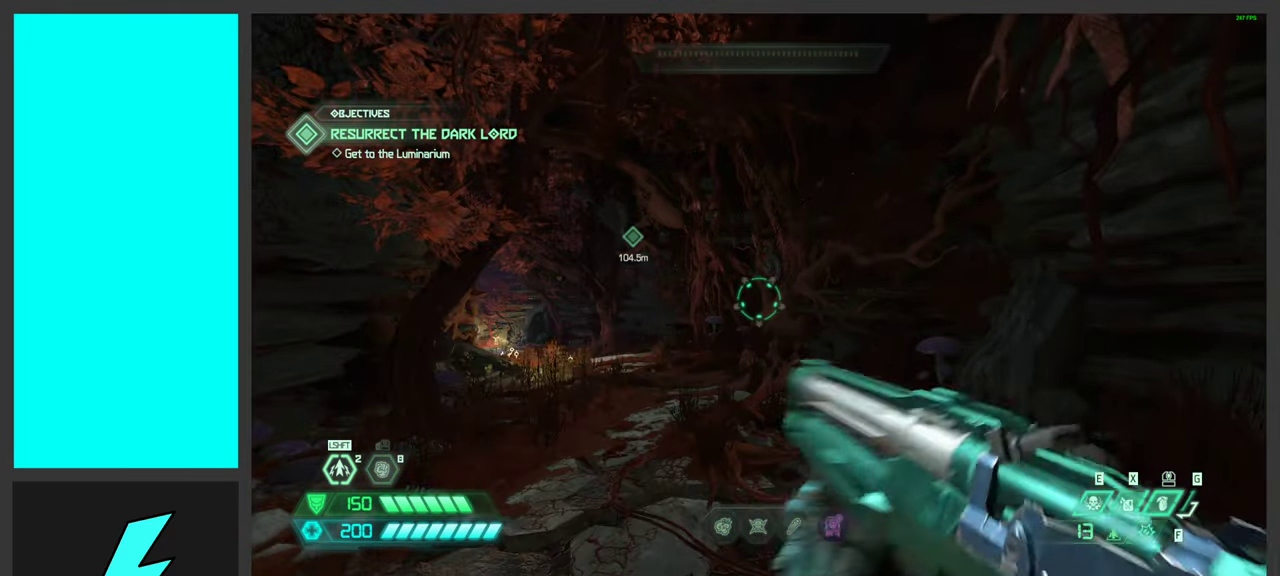
{"keys": ["f"], "mouse": [], "events": [[100, "q", "down"], [267, "q", "up"], [467, "f", "down"]]}
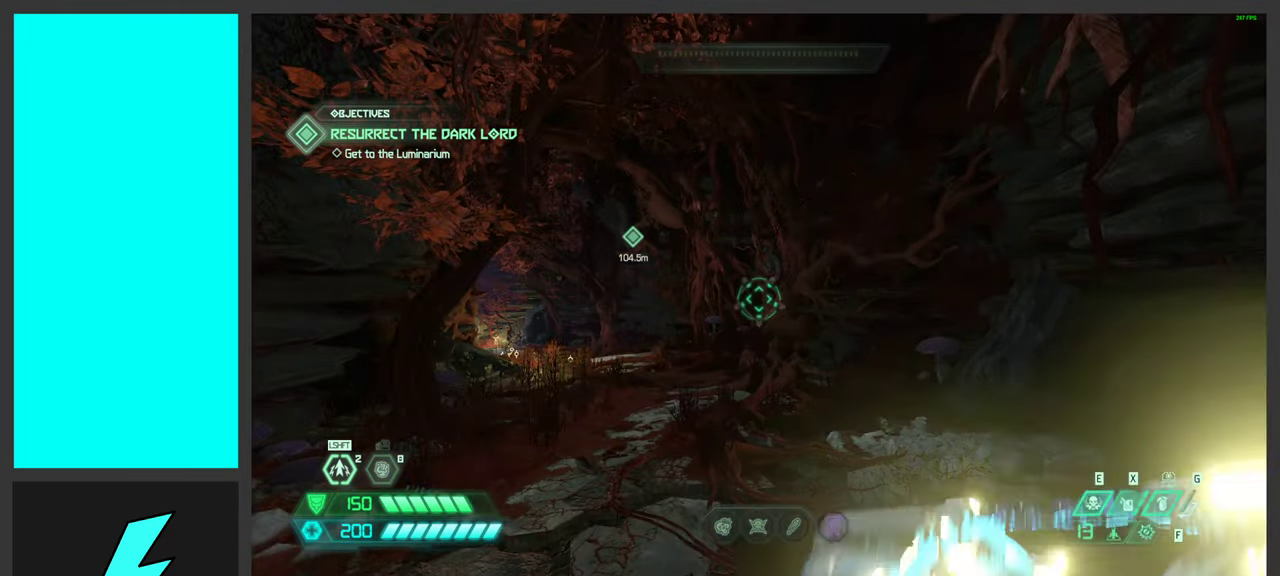
{"keys": ["f"], "mouse": [], "events": [[167, "f", "up"], [384, "f", "down"]]}
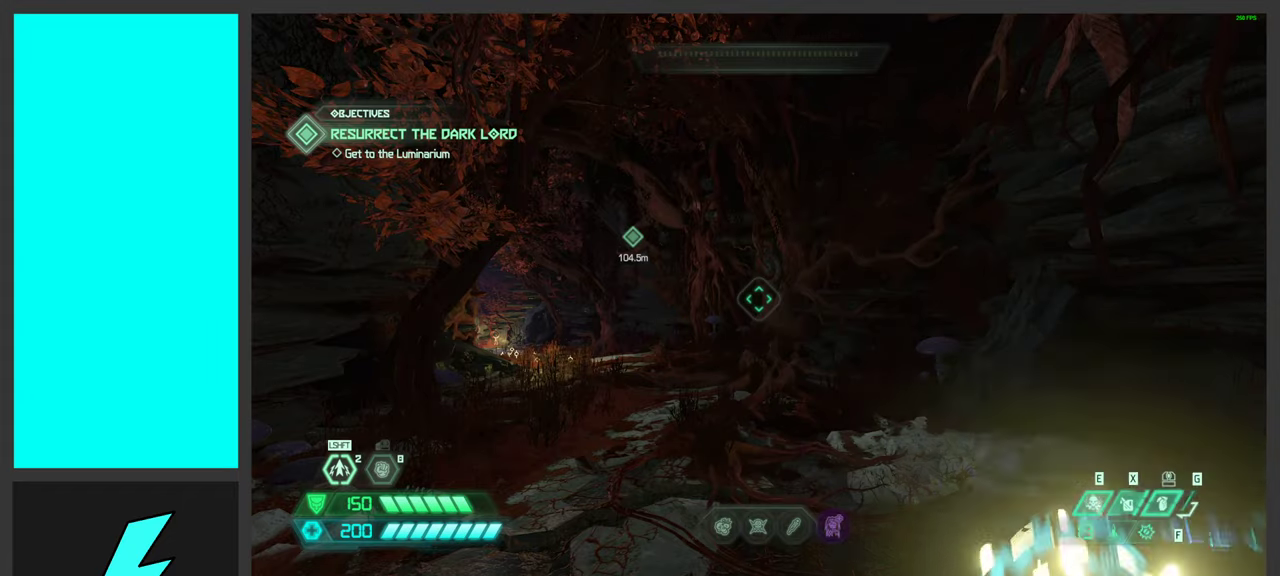
{"keys": [], "mouse": [], "events": [[17, "f", "up"]]}
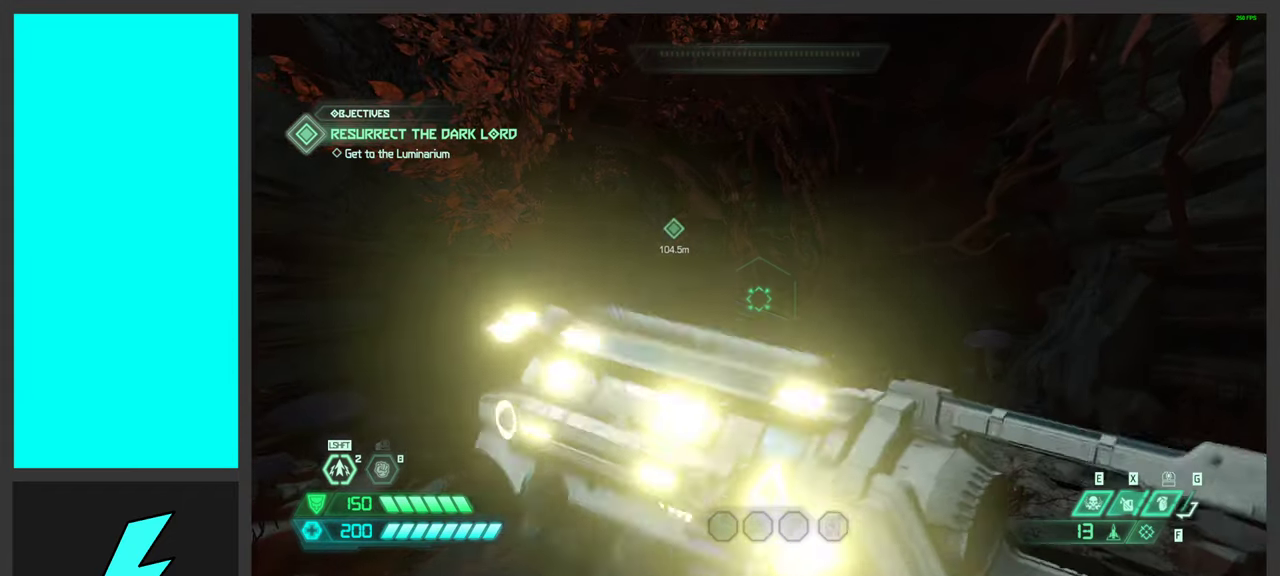
{"keys": [], "mouse": [], "events": []}
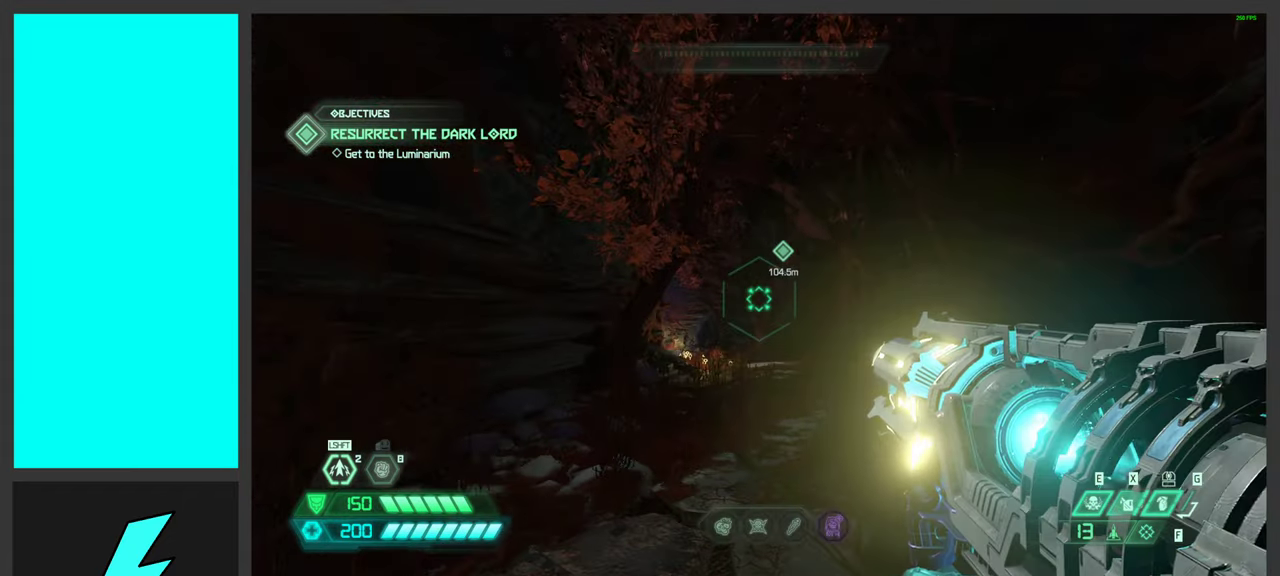
{"keys": ["f"], "mouse": [], "events": [[84, "ctrl", "down"], [267, "ctrl", "up"], [500, "f", "down"]]}
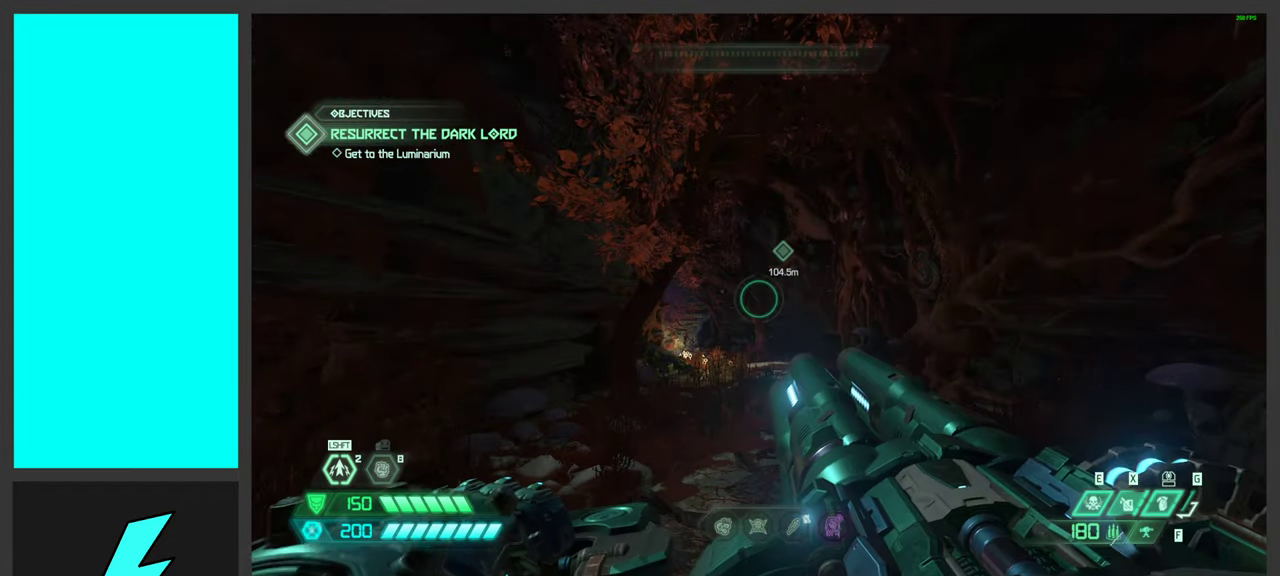
{"keys": [], "mouse": [], "events": [[150, "f", "up"]]}
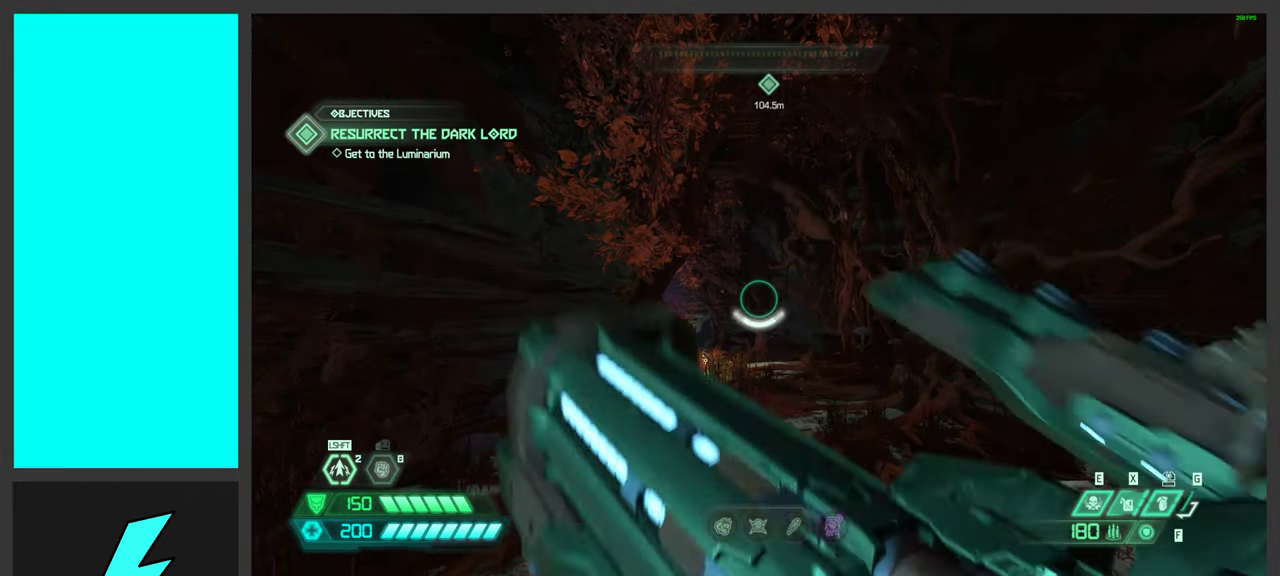
{"keys": [], "mouse": [], "events": []}
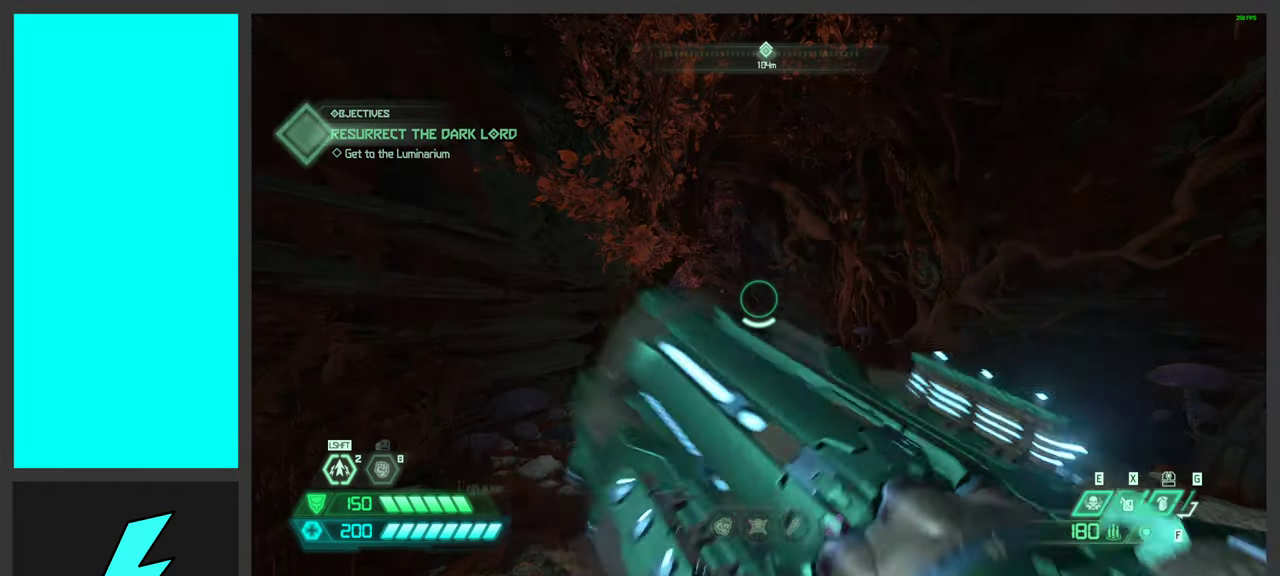
{"keys": [], "mouse": [], "events": [[217, "1", "down"], [350, "1", "up"]]}
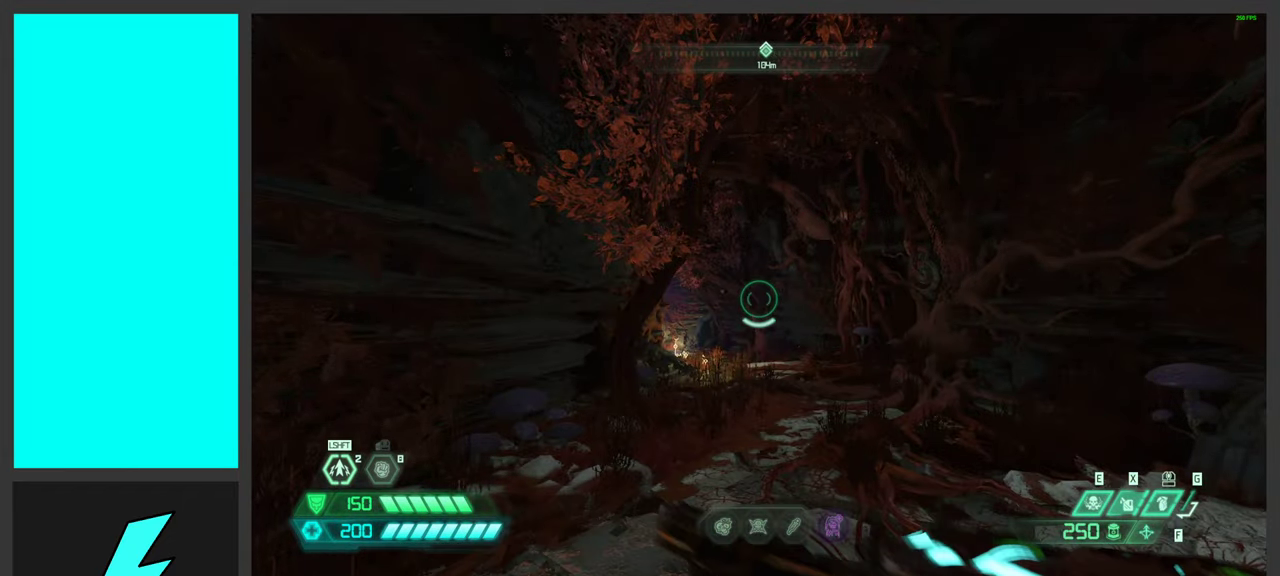
{"keys": ["f"], "mouse": [], "events": [[384, "f", "down"]]}
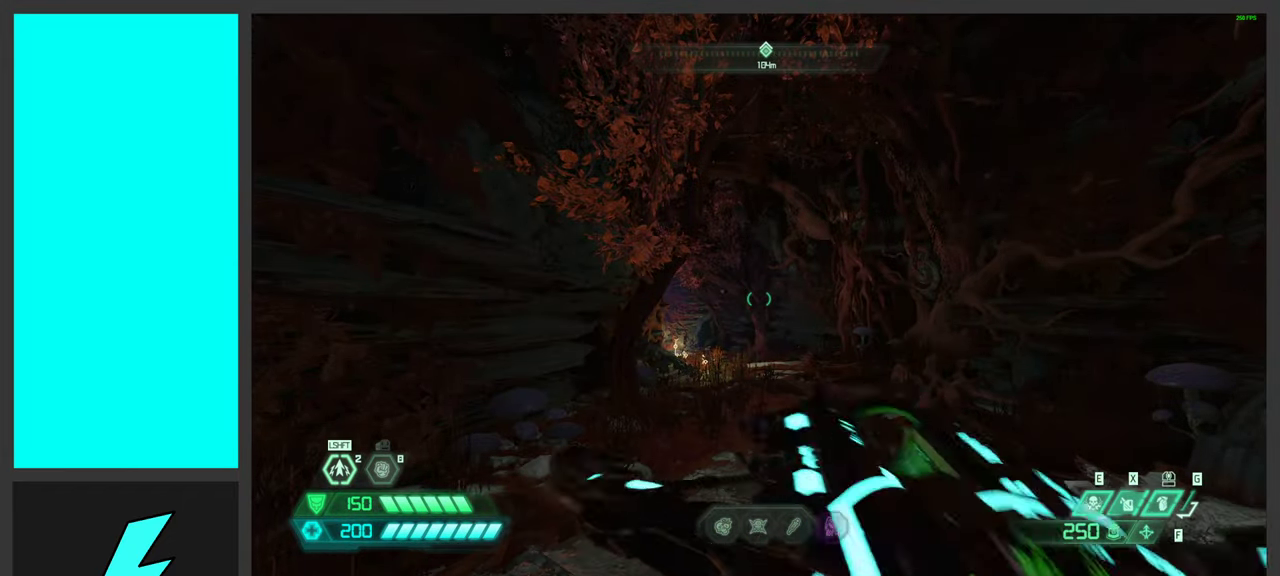
{"keys": [], "mouse": [], "events": [[17, "f", "up"]]}
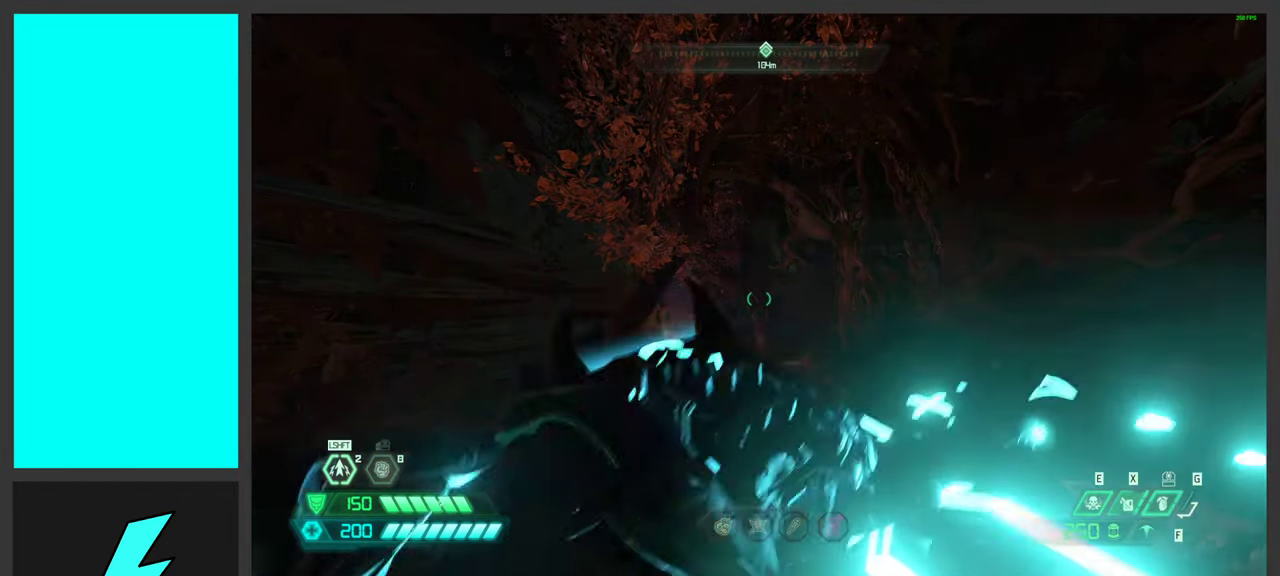
{"keys": [], "mouse": [], "events": []}
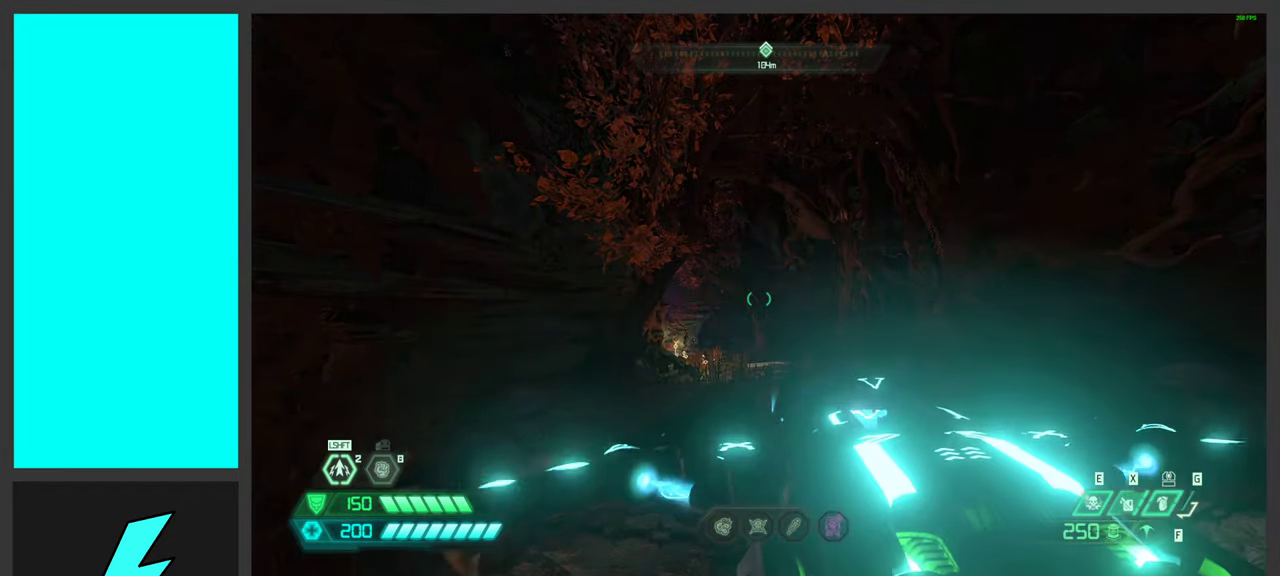
{"keys": [], "mouse": [], "events": [[200, "2", "down"], [383, "2", "up"]]}
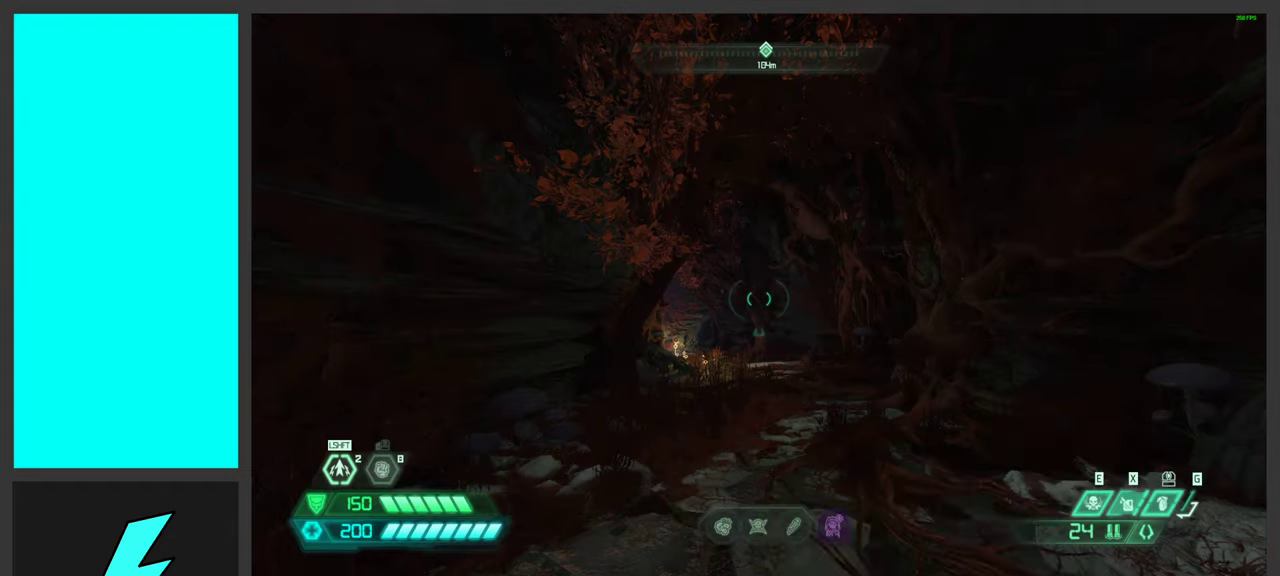
{"keys": [], "mouse": [], "events": []}
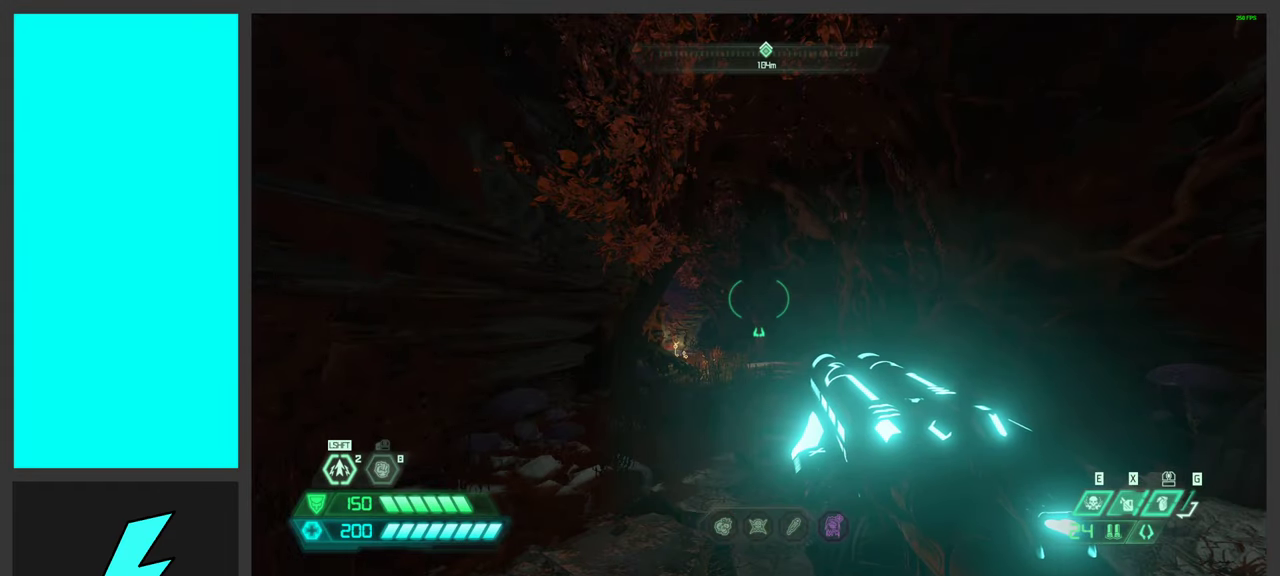
{"keys": [], "mouse": [], "events": [[66, "3", "down"], [183, "3", "up"]]}
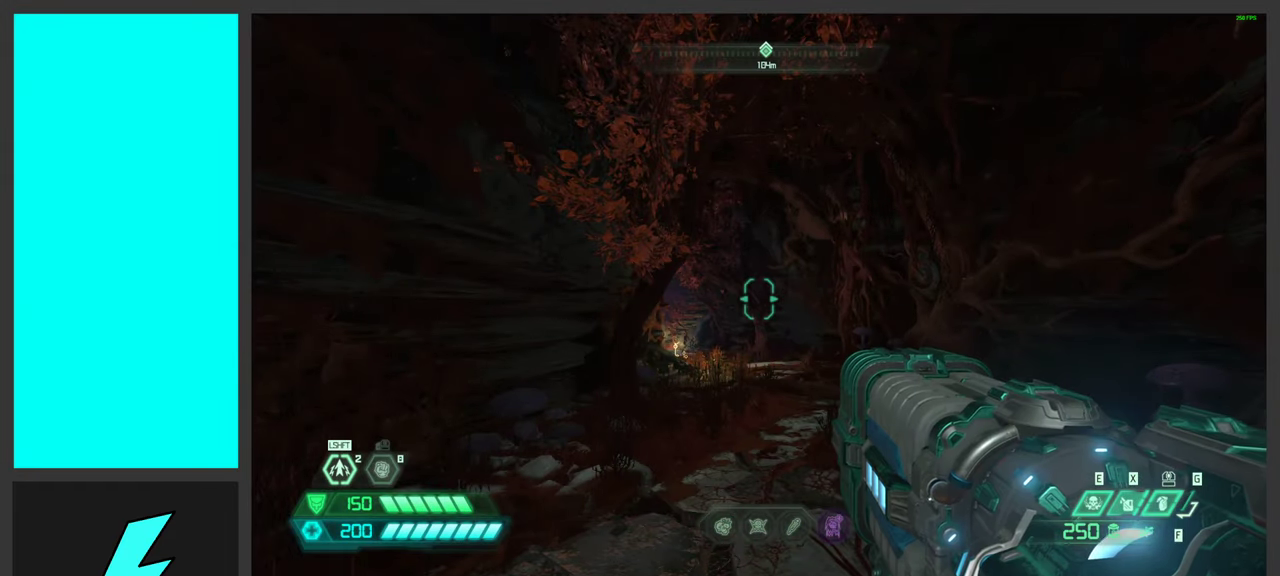
{"keys": [], "mouse": [], "events": []}
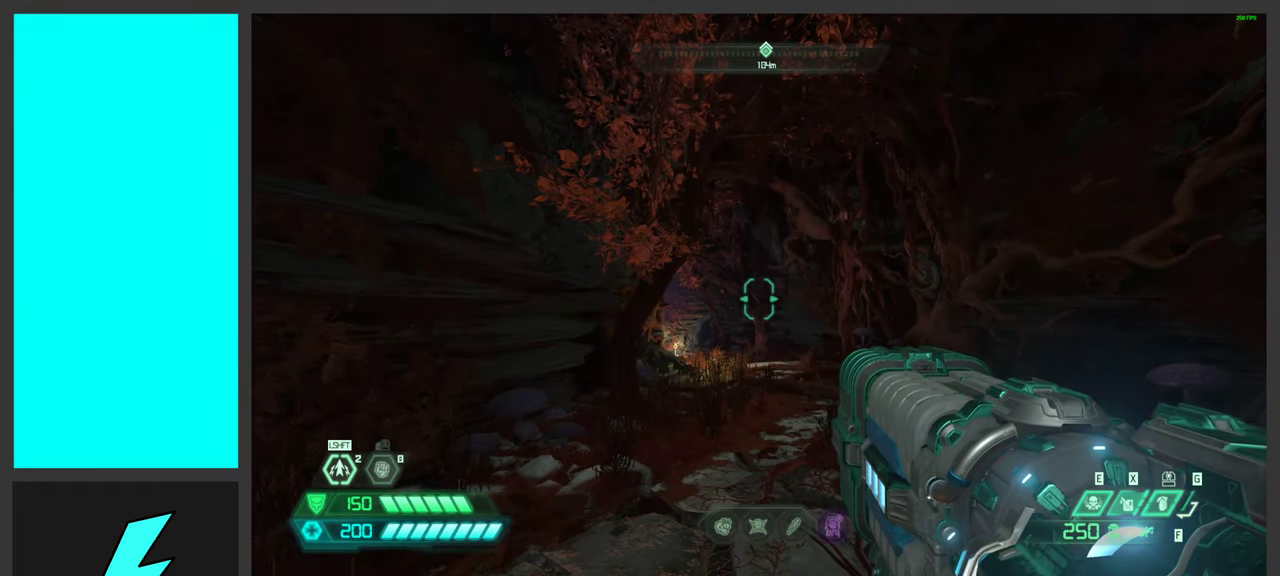
{"keys": ["4"], "mouse": [], "events": [[400, "4", "down"]]}
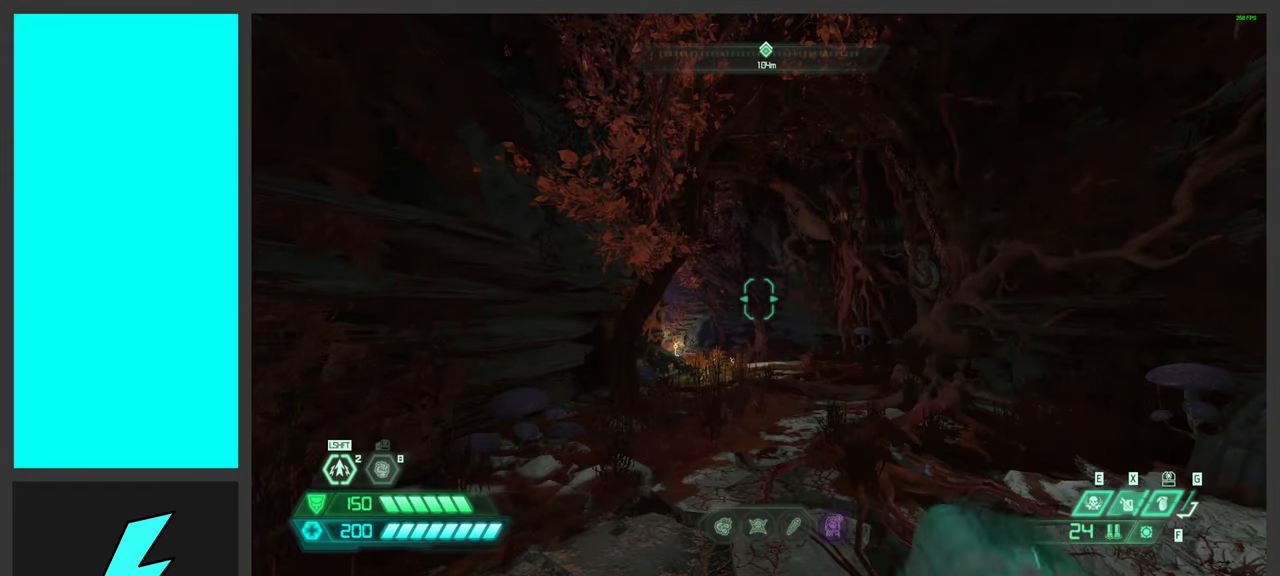
{"keys": [], "mouse": ["mb5"], "events": [[50, "4", "up"], [416, "mouse_mb5", "down"]]}
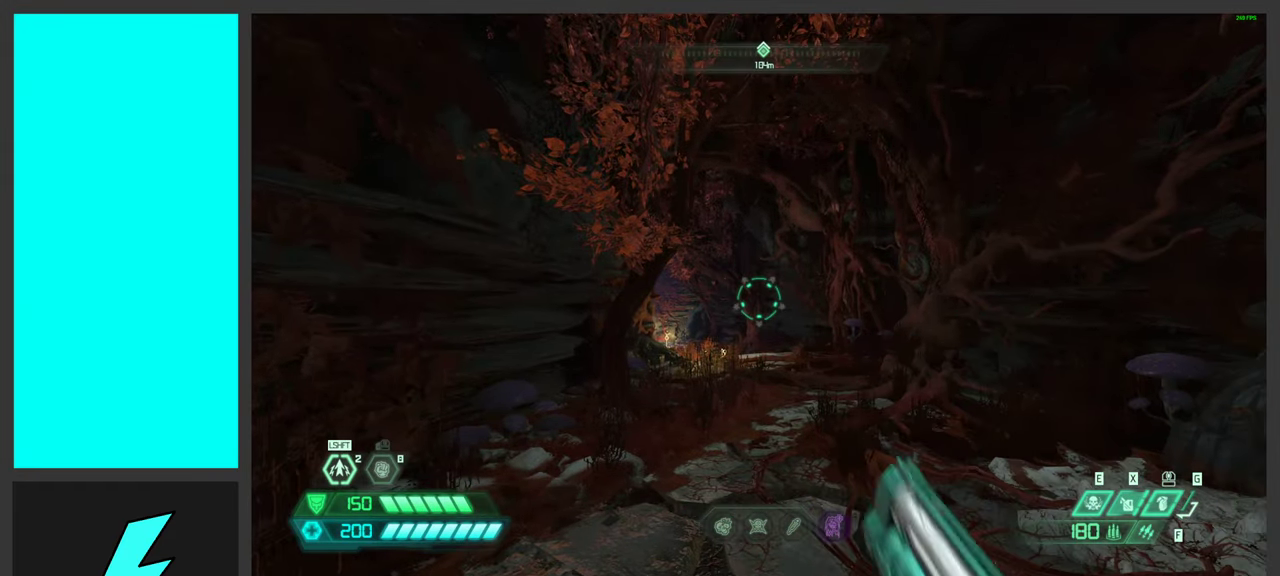
{"keys": [], "mouse": [], "events": [[100, "mouse_mb5", "up"]]}
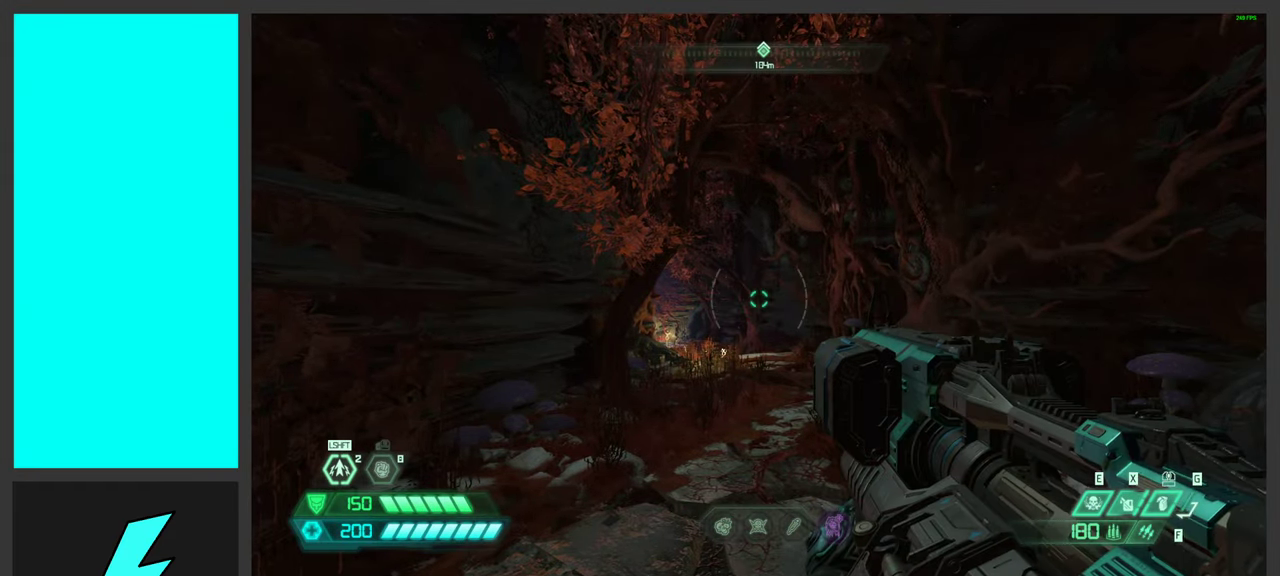
{"keys": [], "mouse": [], "events": [[33, "f", "down"], [166, "f", "up"]]}
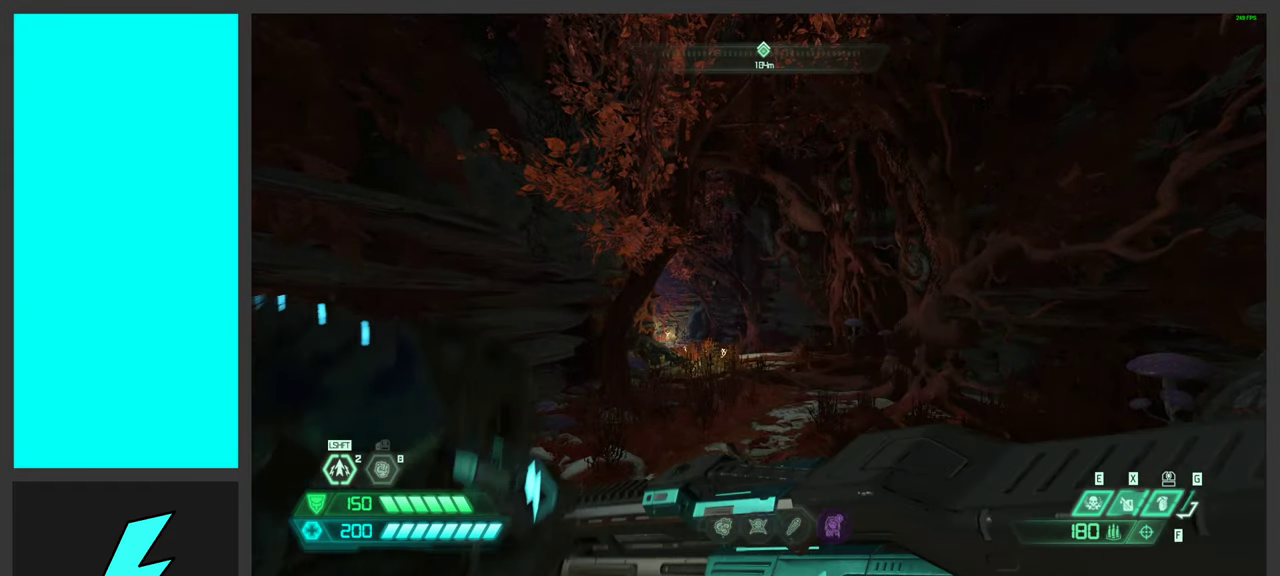
{"keys": [], "mouse": [], "events": []}
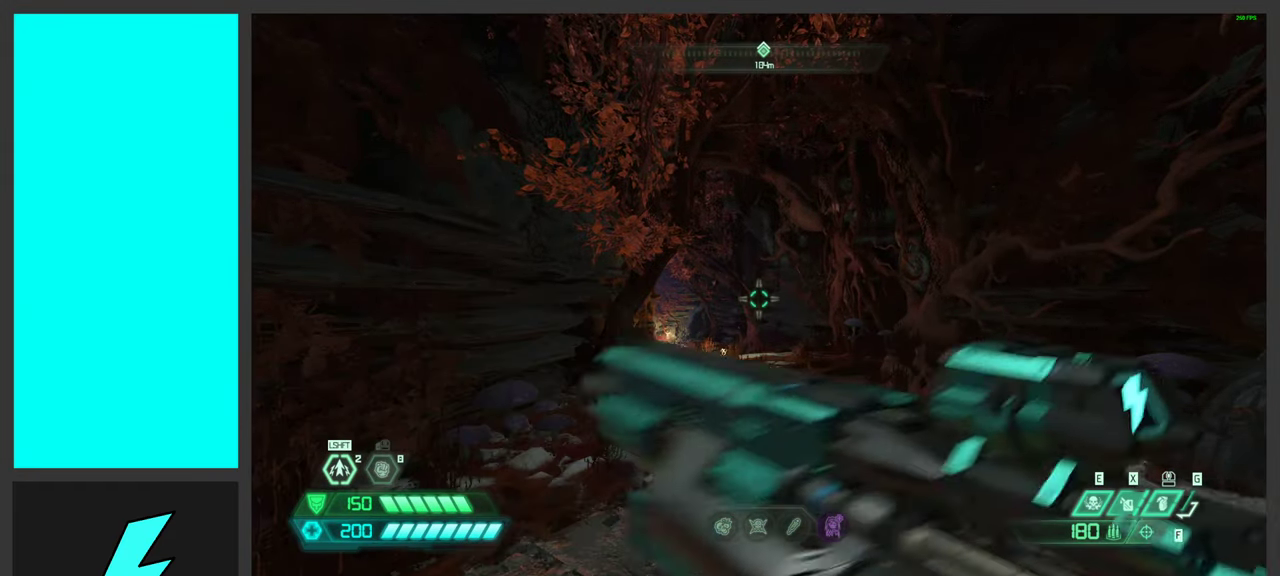
{"keys": [], "mouse": [], "events": []}
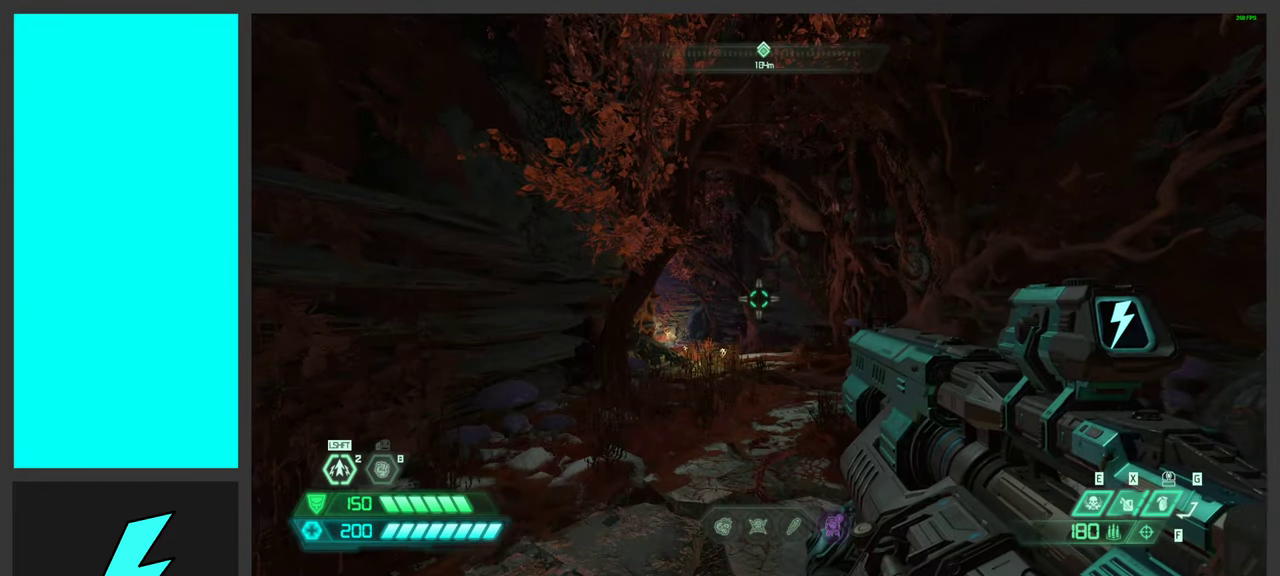
{"keys": [], "mouse": [], "events": []}